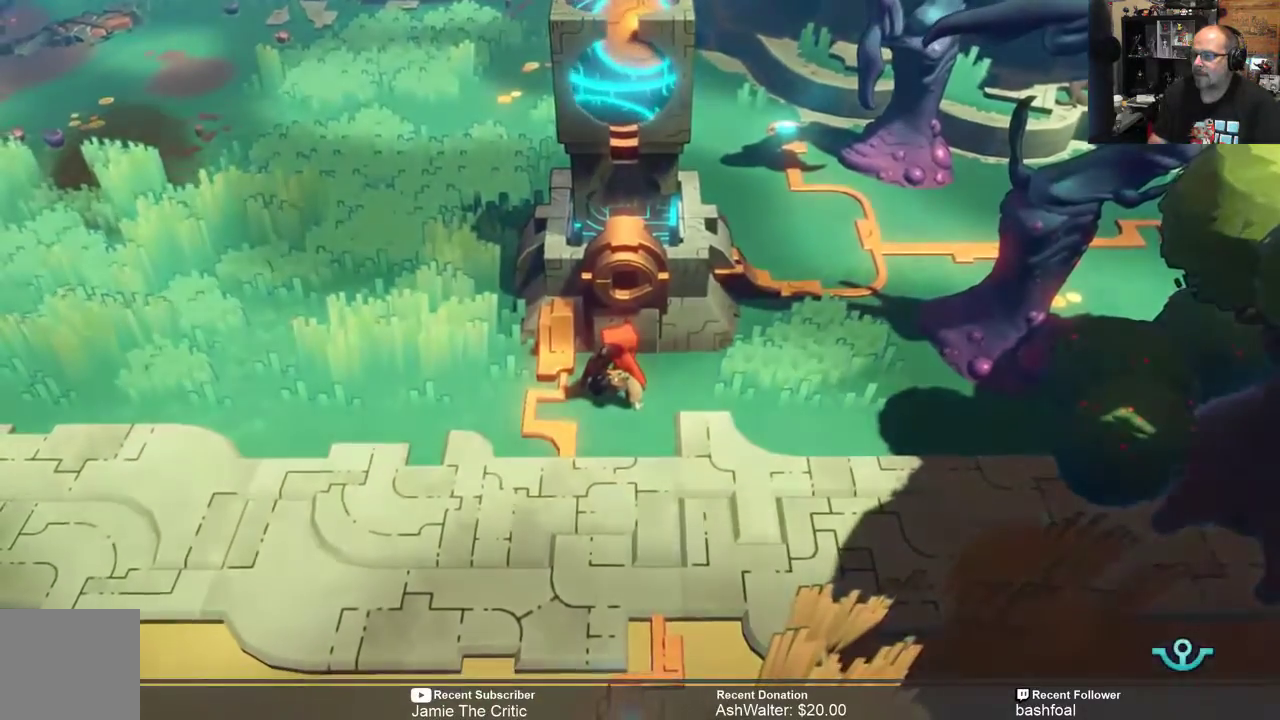
Gameplay with a controller (Xbox layout); each line is a JSON object with the inputs held at the frame after it. "events" lists button and stick changes between this image and that frame as [ms after this image, input, new state], when the widget could be followed in between.
{"buttons": ["R2"], "left_stick": "down-left", "right_stick": "center", "events": [[333, "left_stick", "down-left"], [367, "R2", "down"]]}
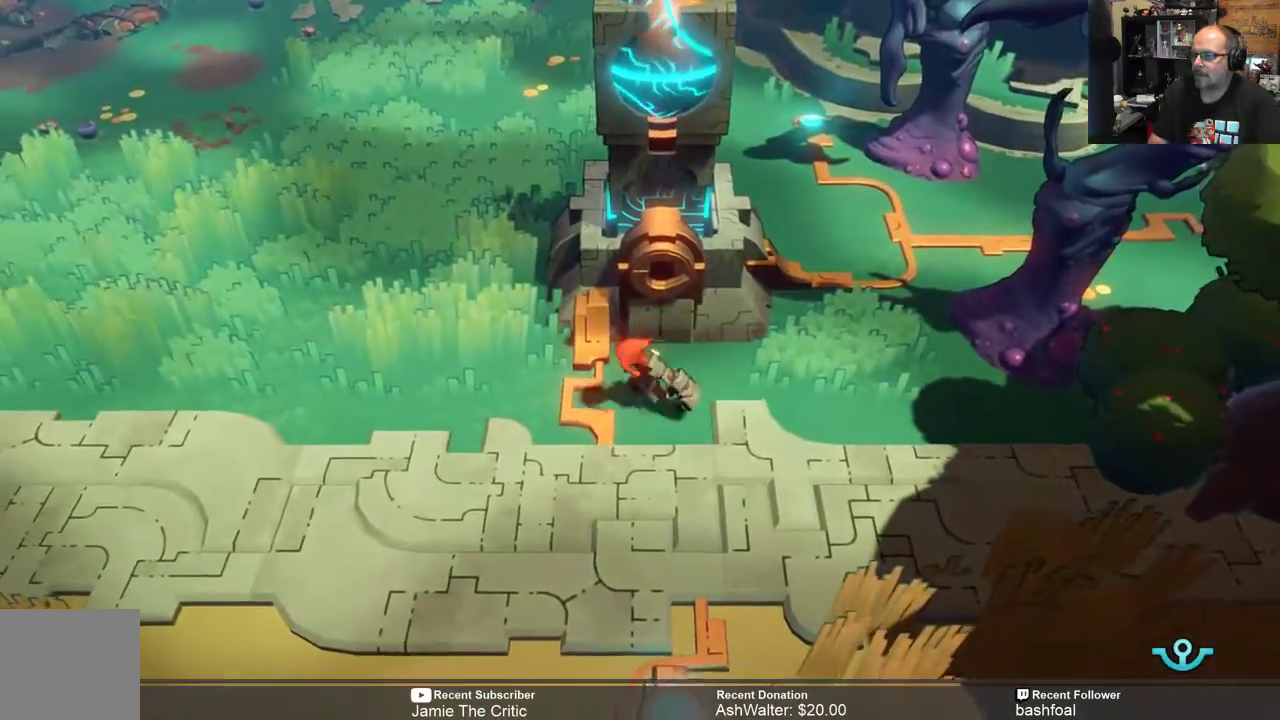
{"buttons": ["R2"], "left_stick": "left", "right_stick": "center", "events": [[333, "left_stick", "left"]]}
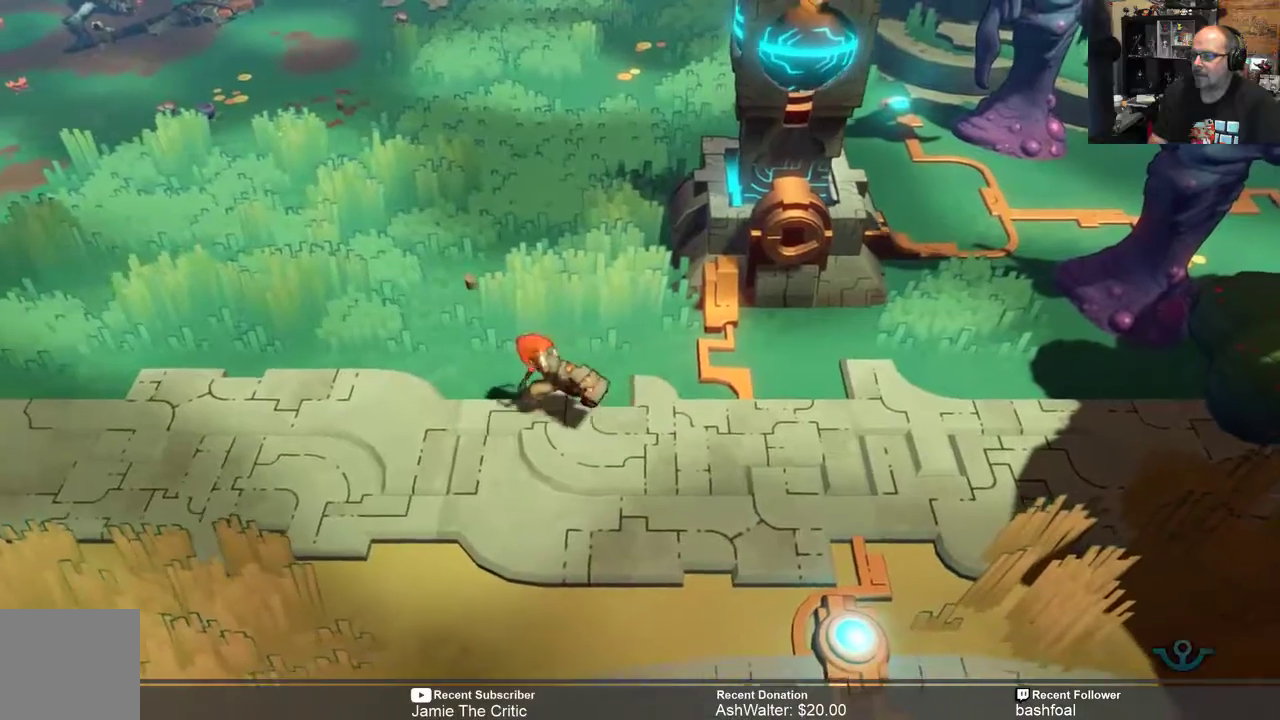
{"buttons": [], "left_stick": "center", "right_stick": "center", "events": [[67, "left_stick", "center"], [133, "R2", "up"]]}
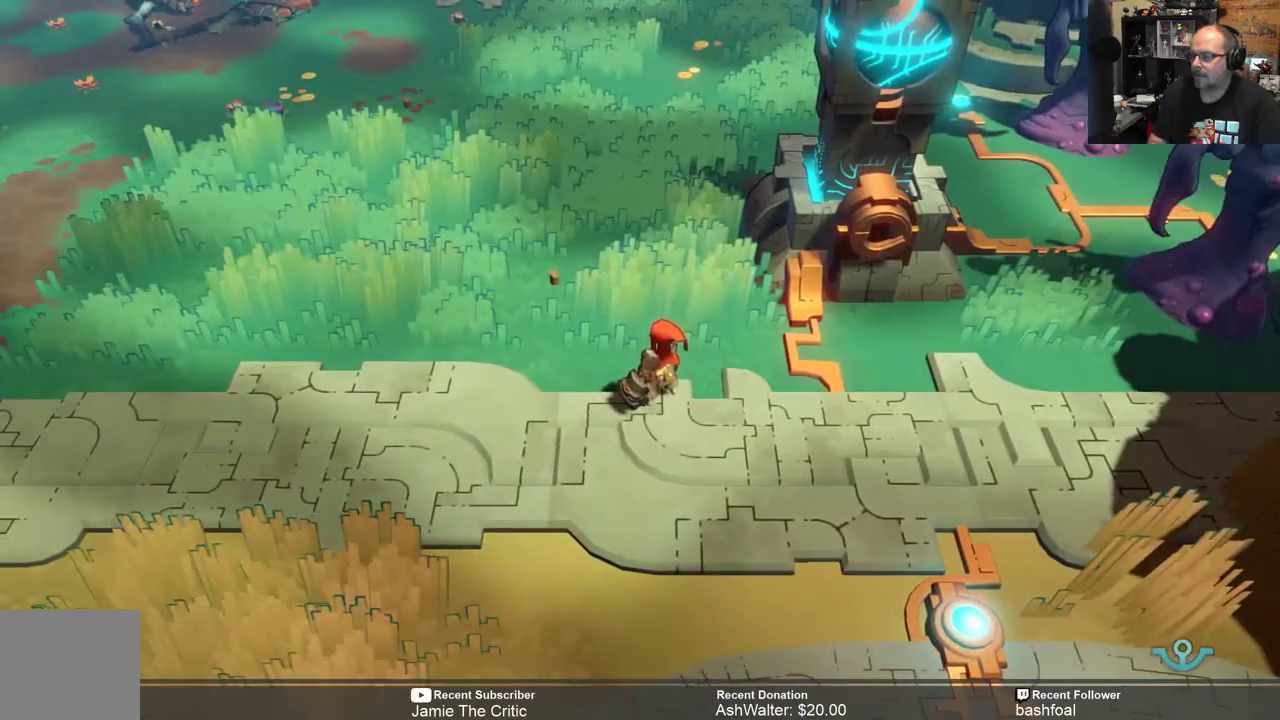
{"buttons": [], "left_stick": "center", "right_stick": "center", "events": []}
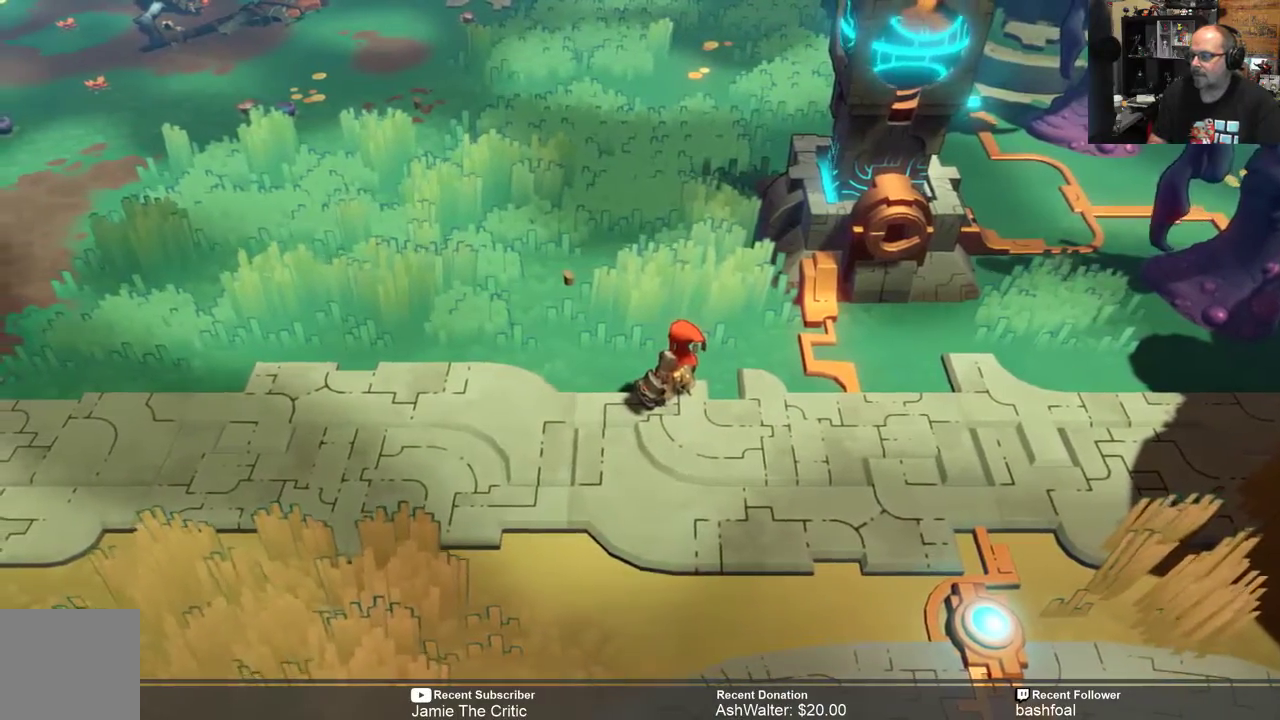
{"buttons": [], "left_stick": "center", "right_stick": "center", "events": [[117, "START", "down"], [183, "START", "up"]]}
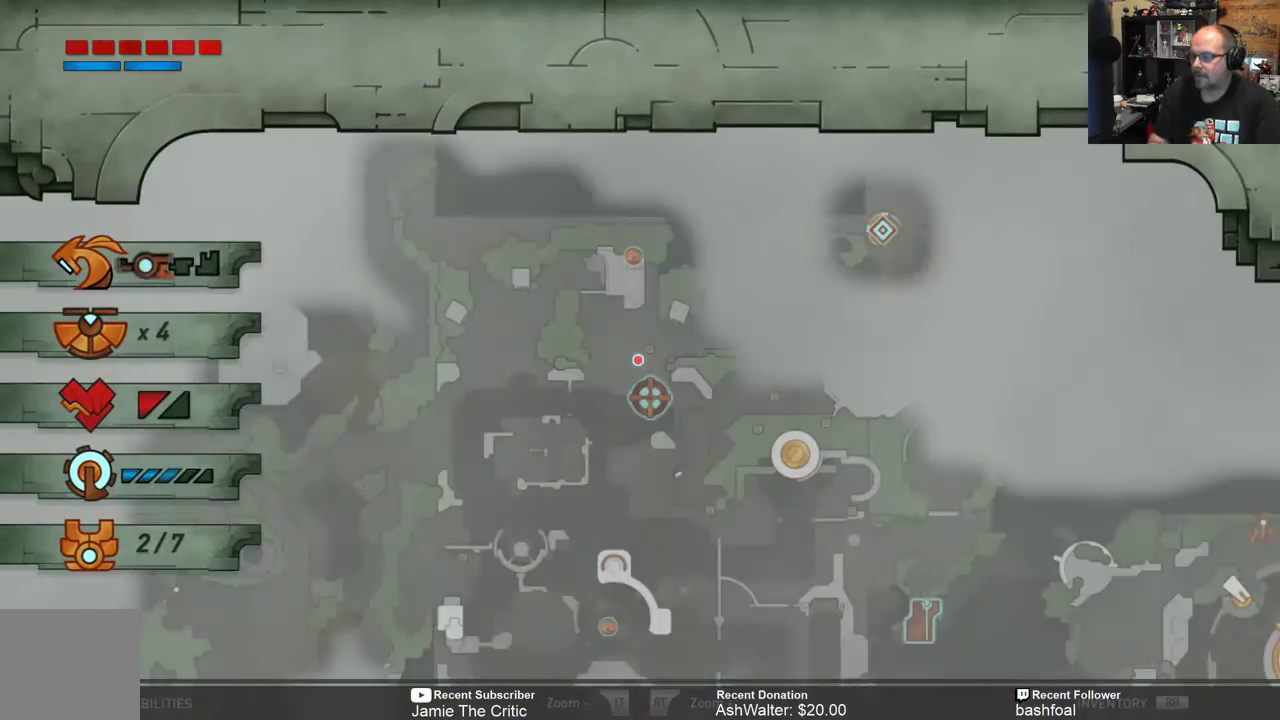
{"buttons": [], "left_stick": "center", "right_stick": "center", "events": []}
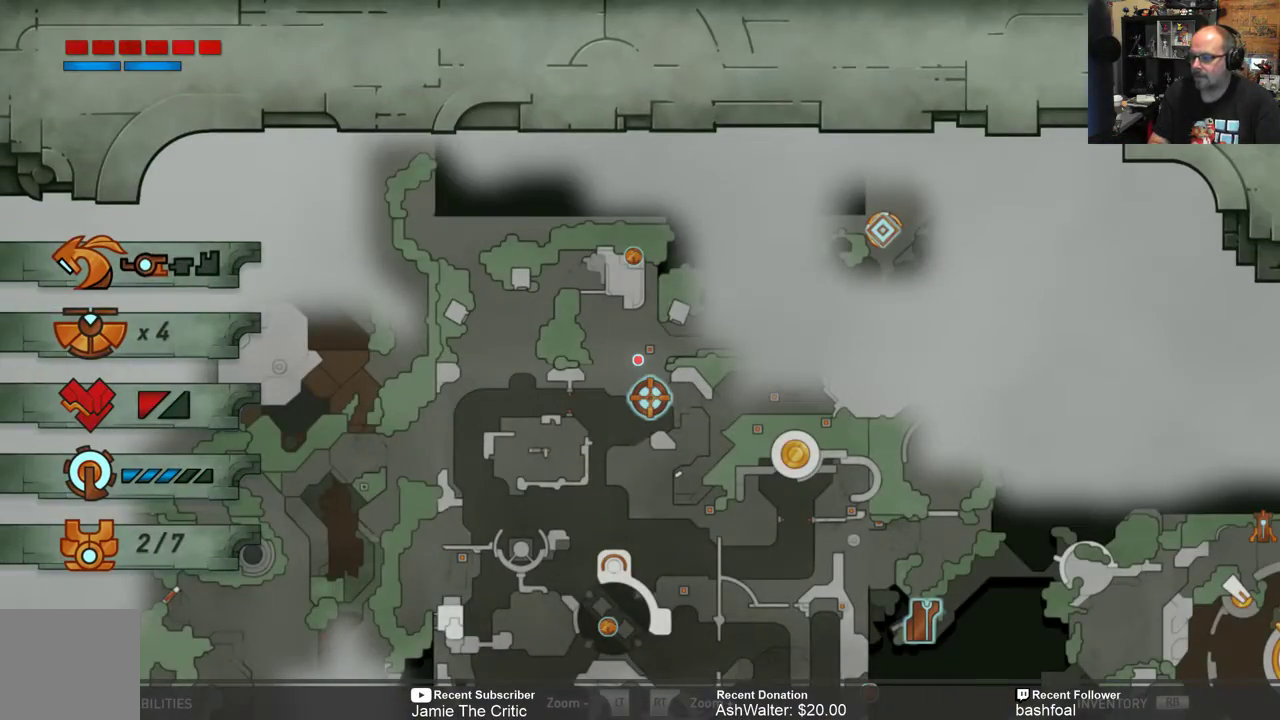
{"buttons": [], "left_stick": "center", "right_stick": "center", "events": []}
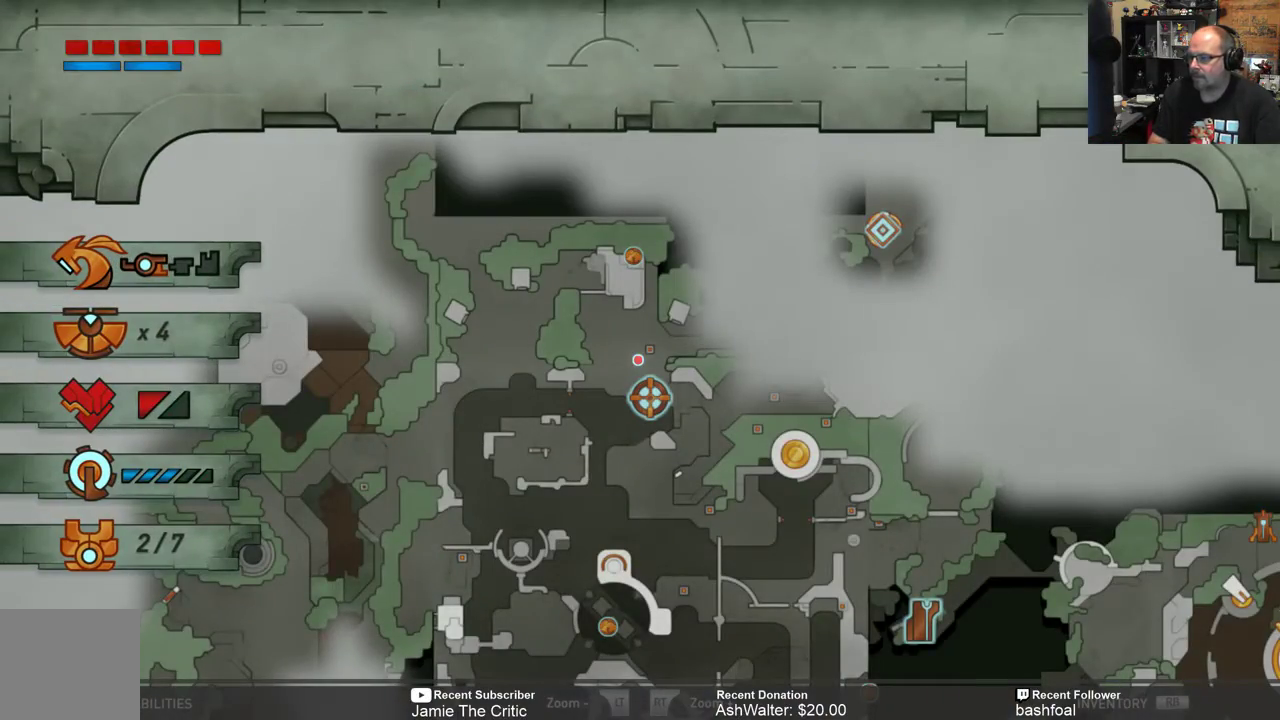
{"buttons": [], "left_stick": "center", "right_stick": "center", "events": []}
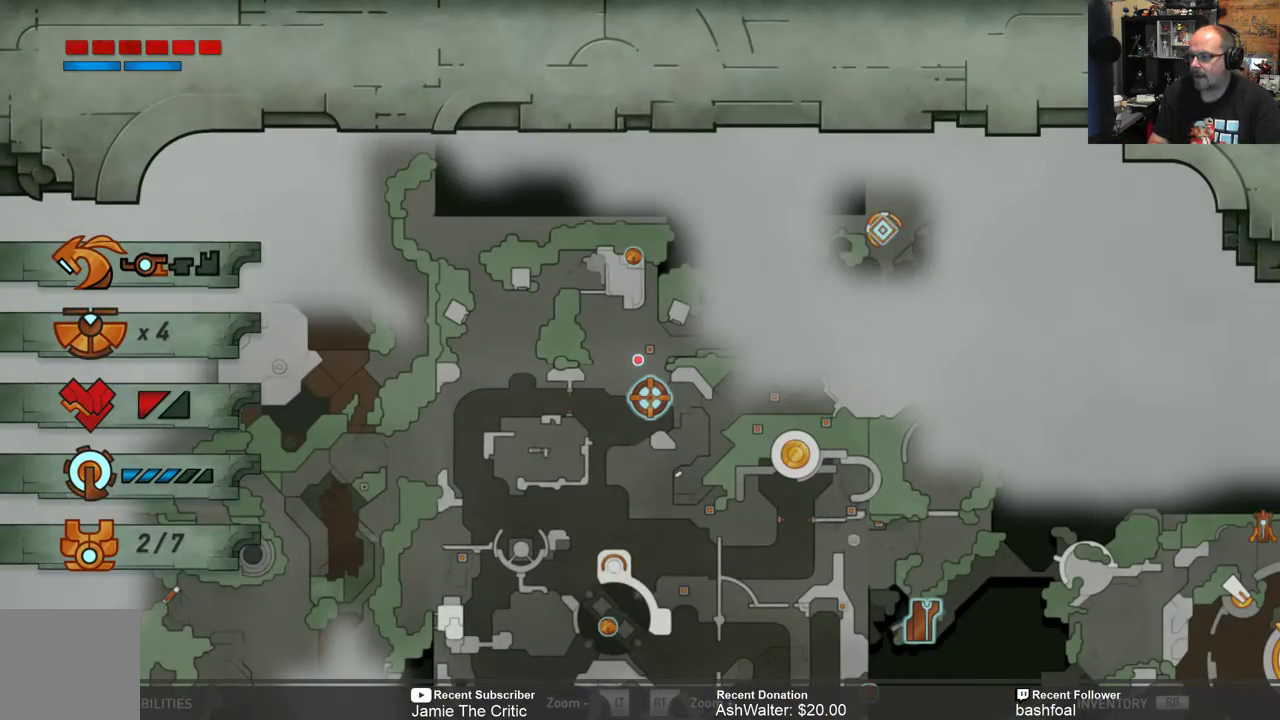
{"buttons": [], "left_stick": "center", "right_stick": "center", "events": [[267, "B", "down"], [367, "B", "up"]]}
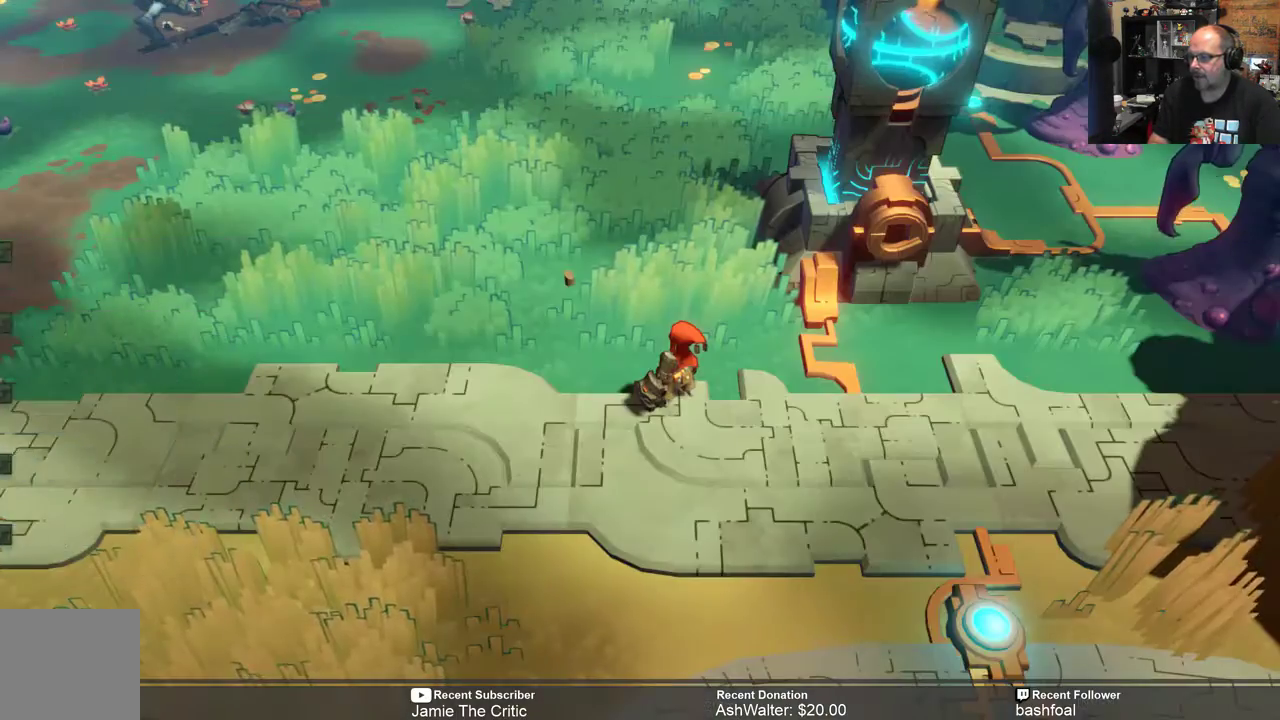
{"buttons": ["R2"], "left_stick": "left", "right_stick": "center", "events": [[250, "left_stick", "left"], [283, "R2", "down"]]}
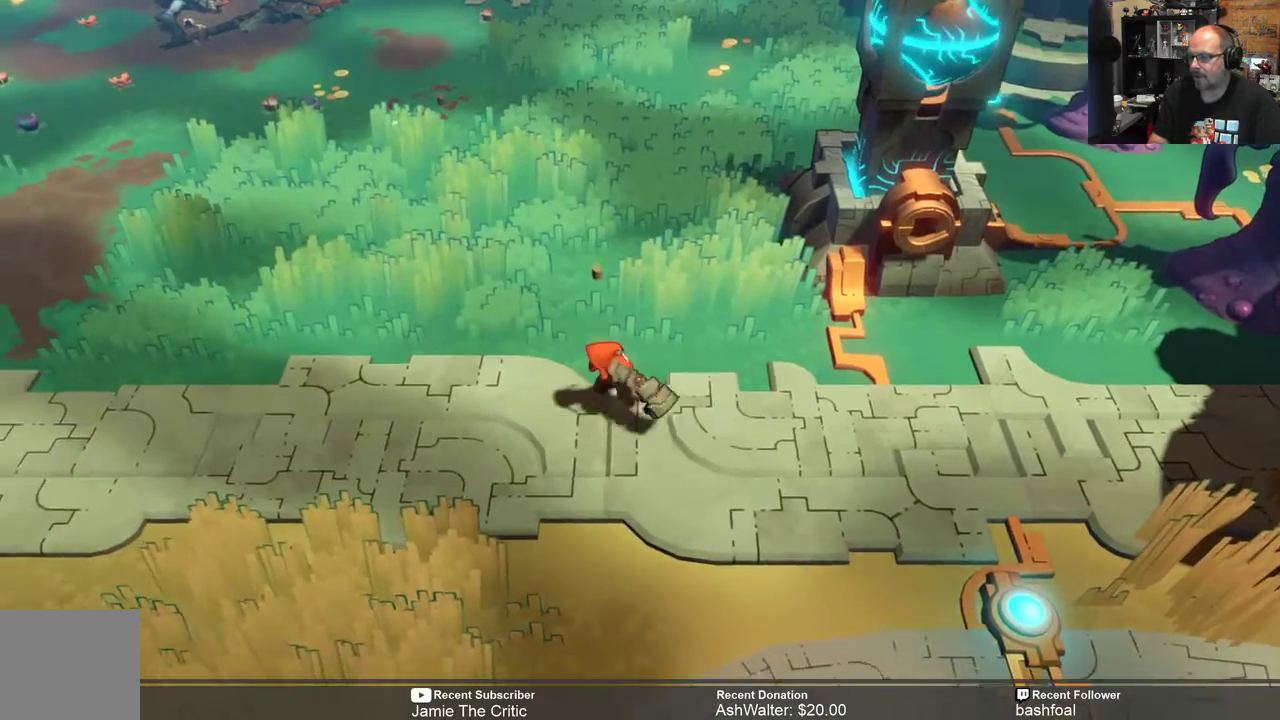
{"buttons": ["R2"], "left_stick": "left", "right_stick": "center", "events": []}
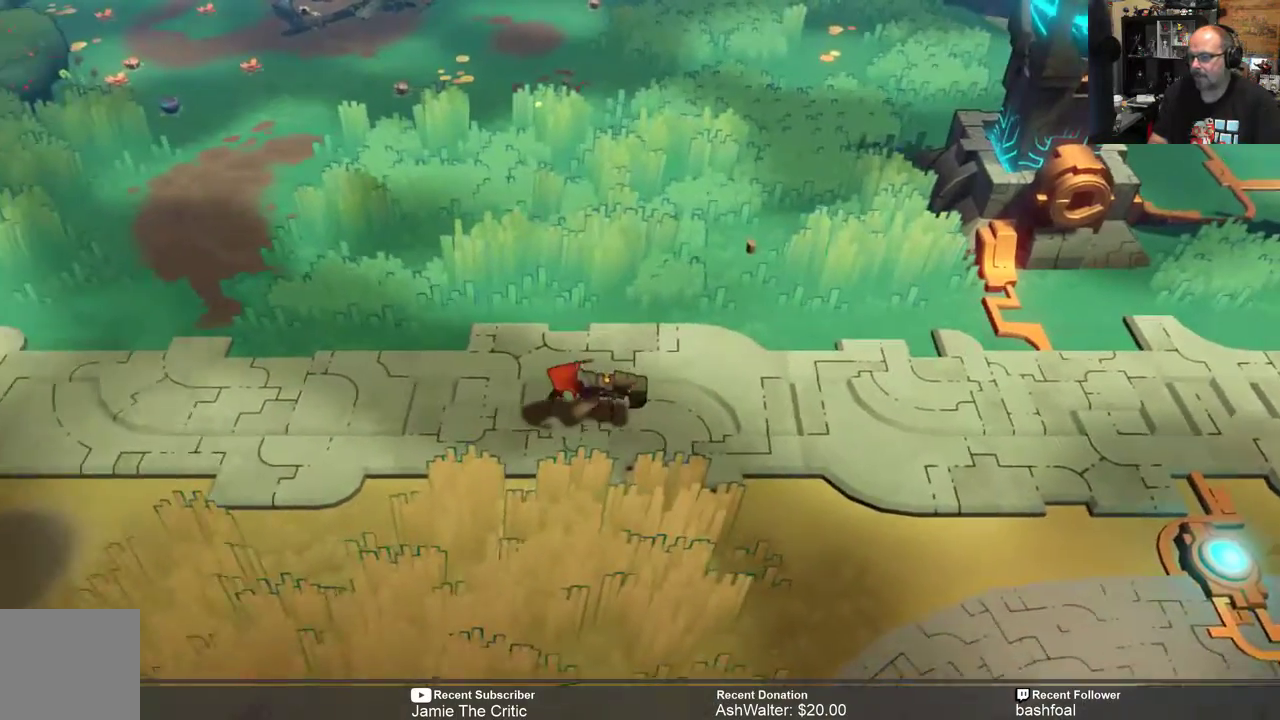
{"buttons": ["R2"], "left_stick": "down-left", "right_stick": "center", "events": [[400, "left_stick", "down-left"]]}
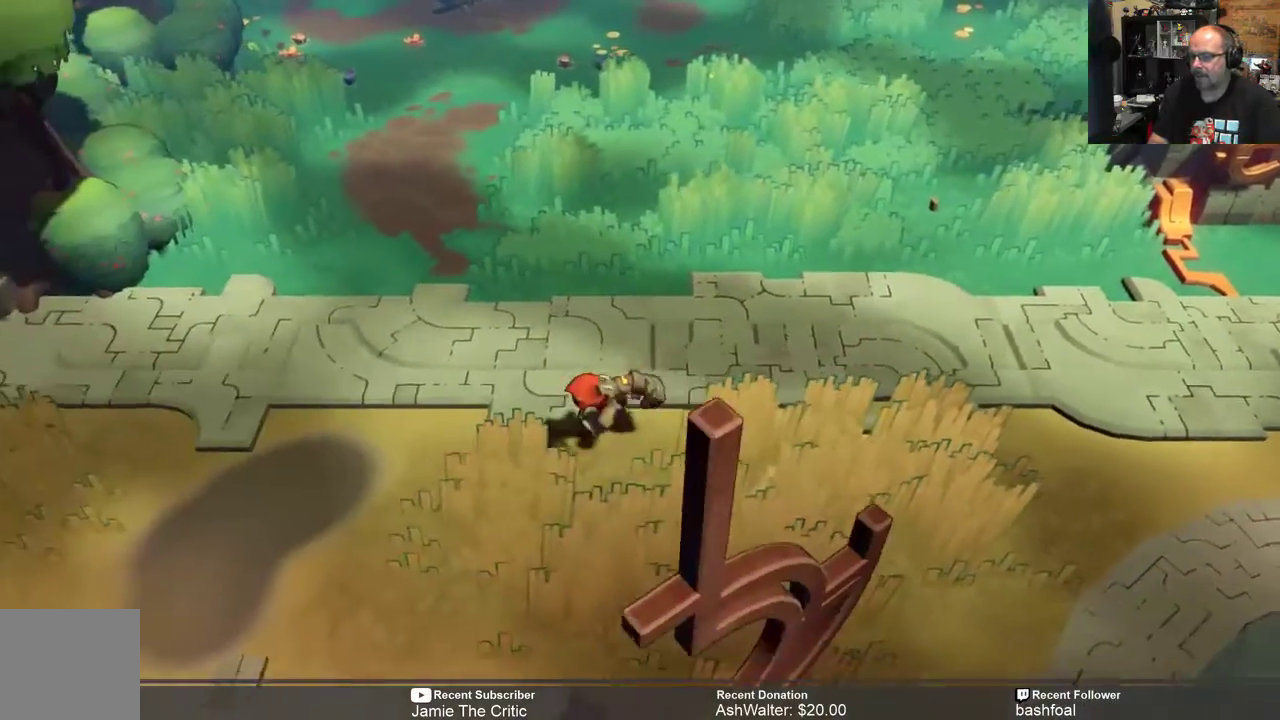
{"buttons": ["R2"], "left_stick": "down-left", "right_stick": "center", "events": []}
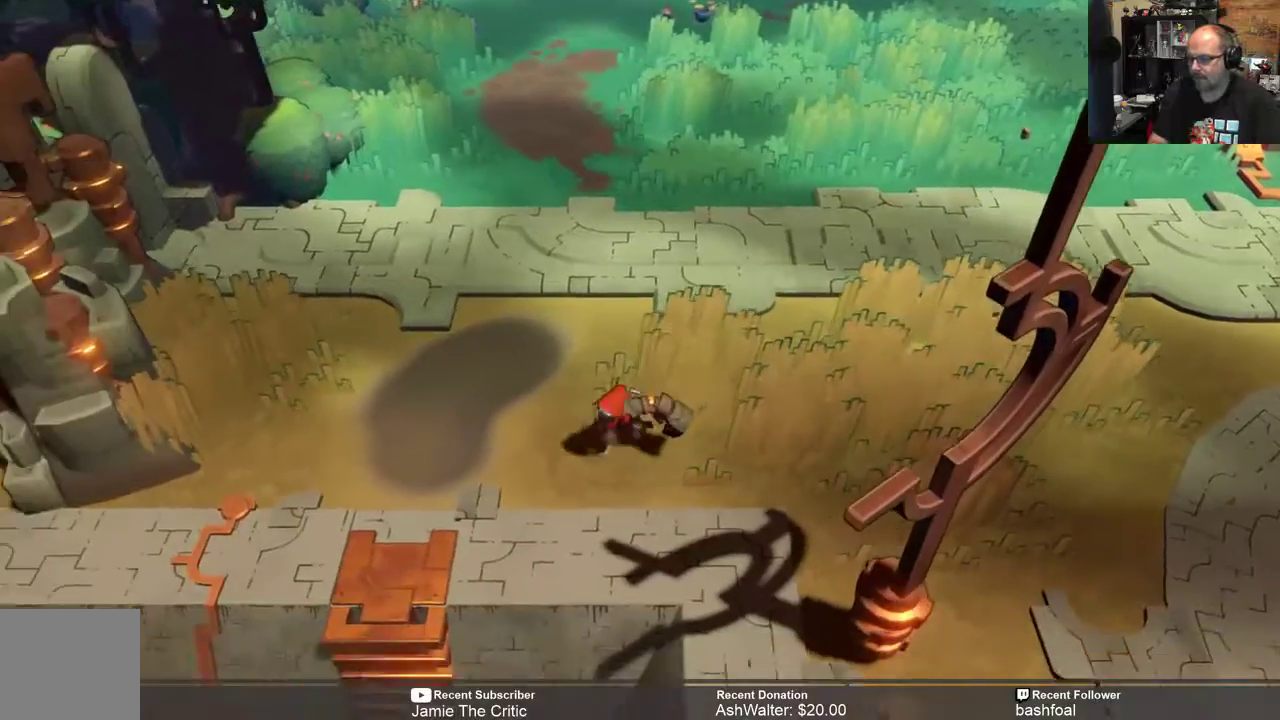
{"buttons": ["R2"], "left_stick": "center", "right_stick": "center", "events": [[333, "left_stick", "center"]]}
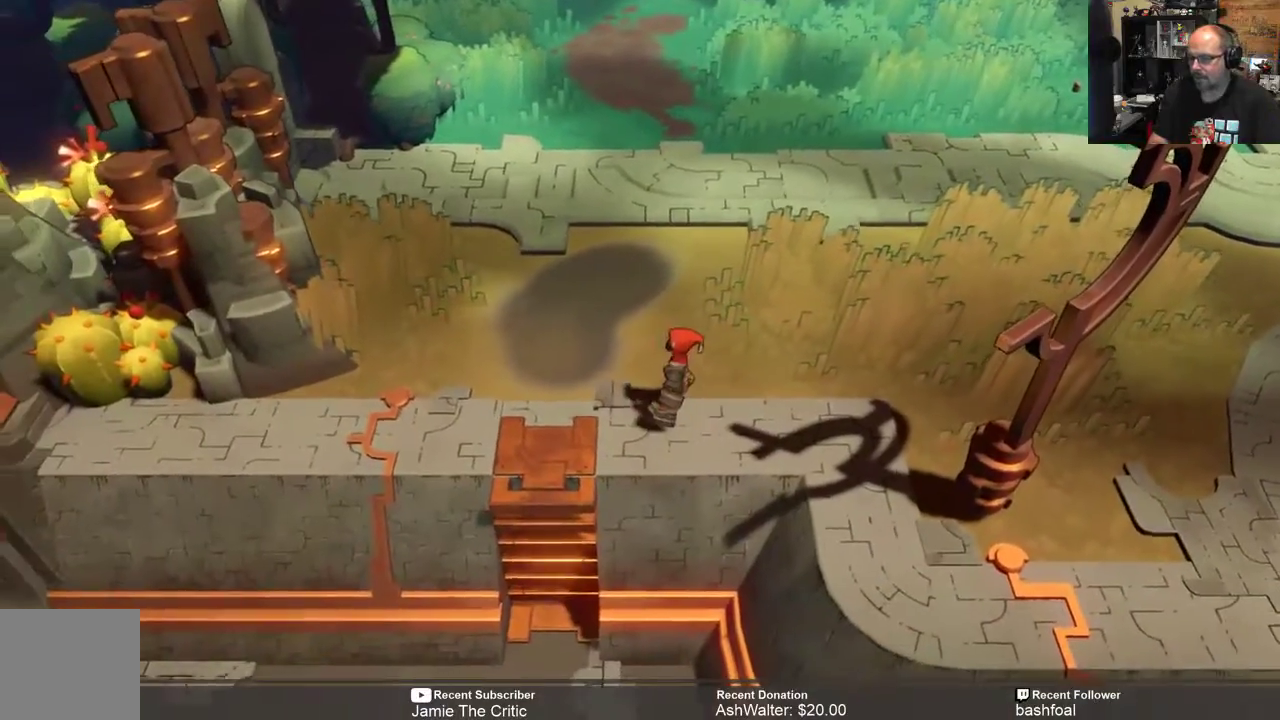
{"buttons": ["R2"], "left_stick": "down-left", "right_stick": "center", "events": [[33, "left_stick", "left"], [267, "left_stick", "down-left"]]}
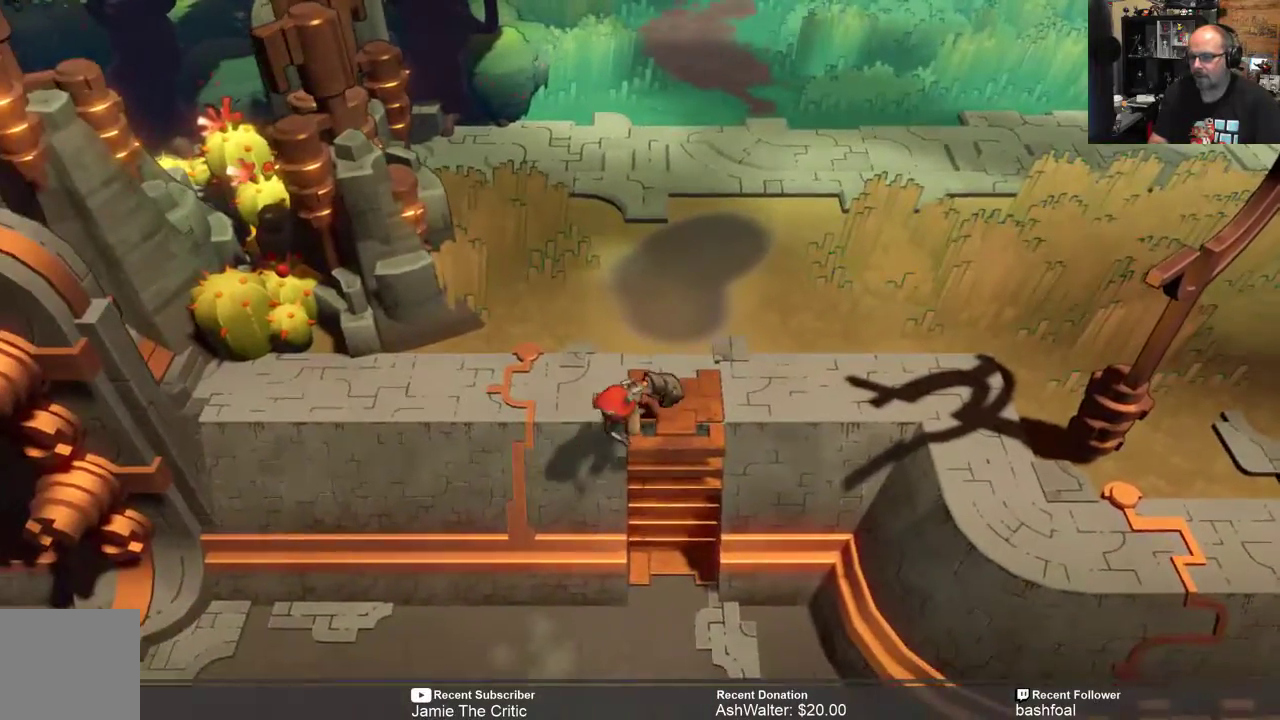
{"buttons": ["R2"], "left_stick": "down", "right_stick": "center", "events": [[83, "left_stick", "down"]]}
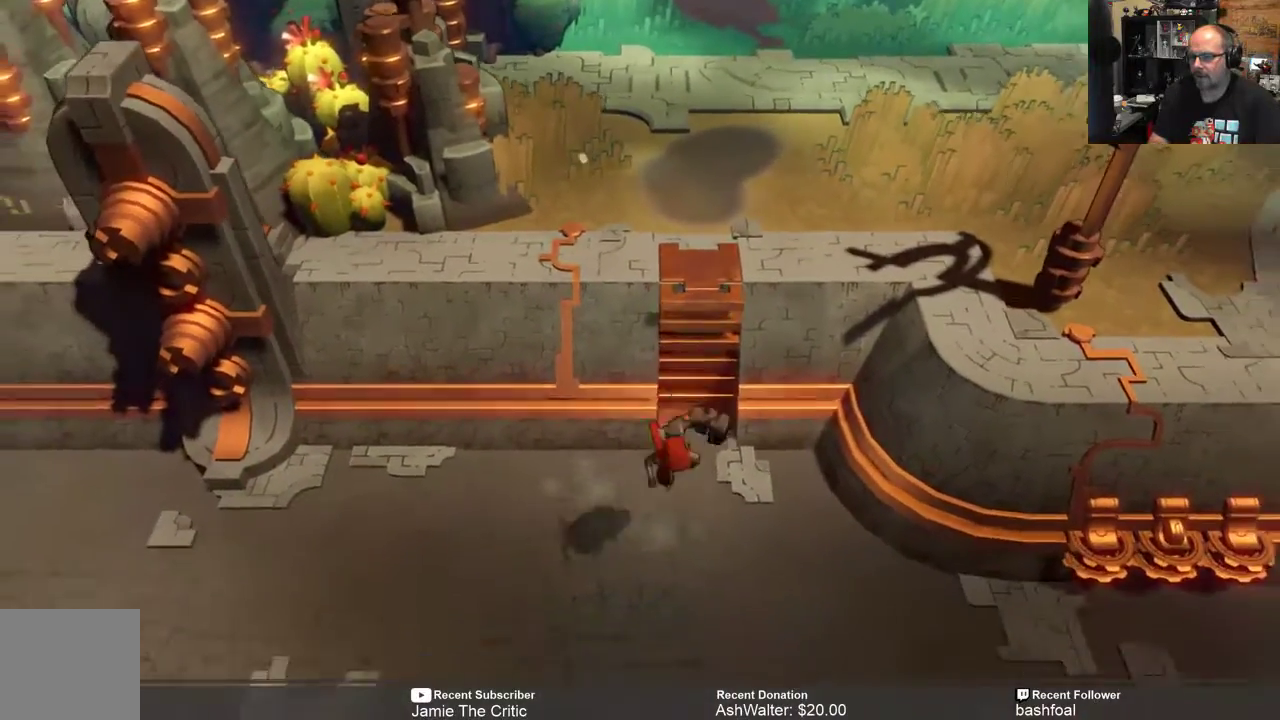
{"buttons": ["R2"], "left_stick": "down", "right_stick": "center", "events": []}
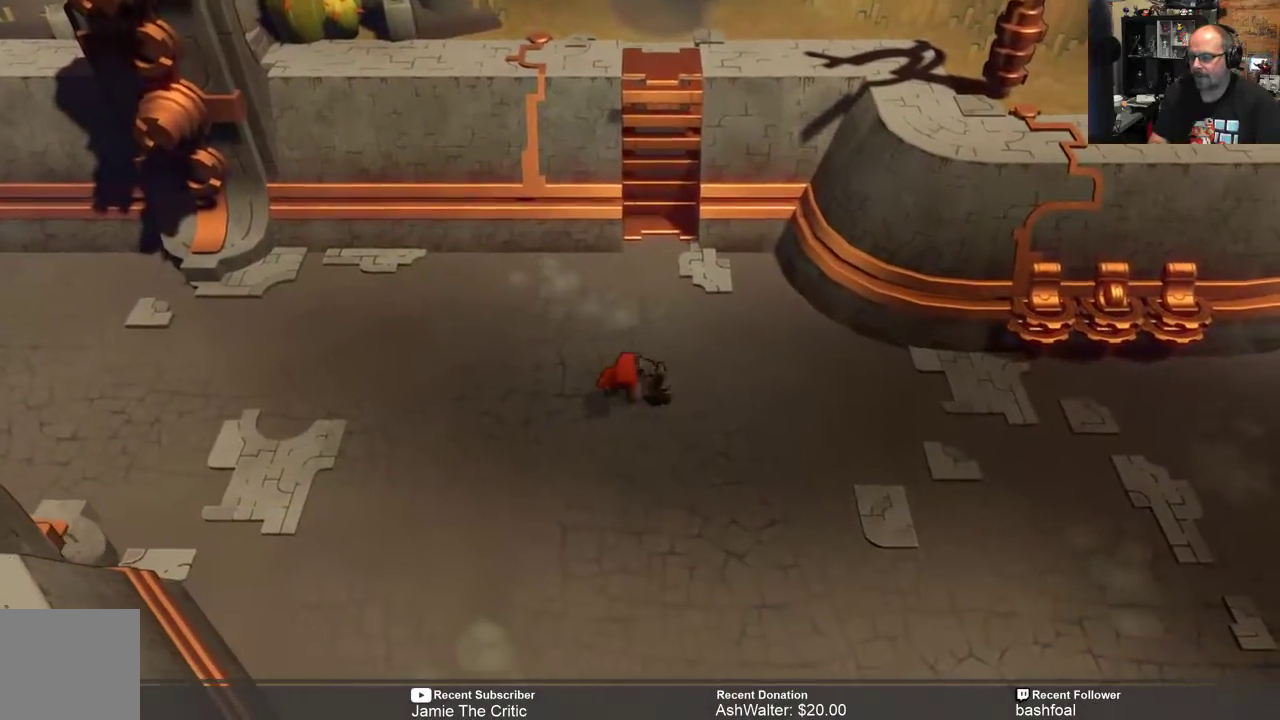
{"buttons": ["R2"], "left_stick": "center", "right_stick": "center", "events": [[83, "left_stick", "down-right"], [250, "left_stick", "center"]]}
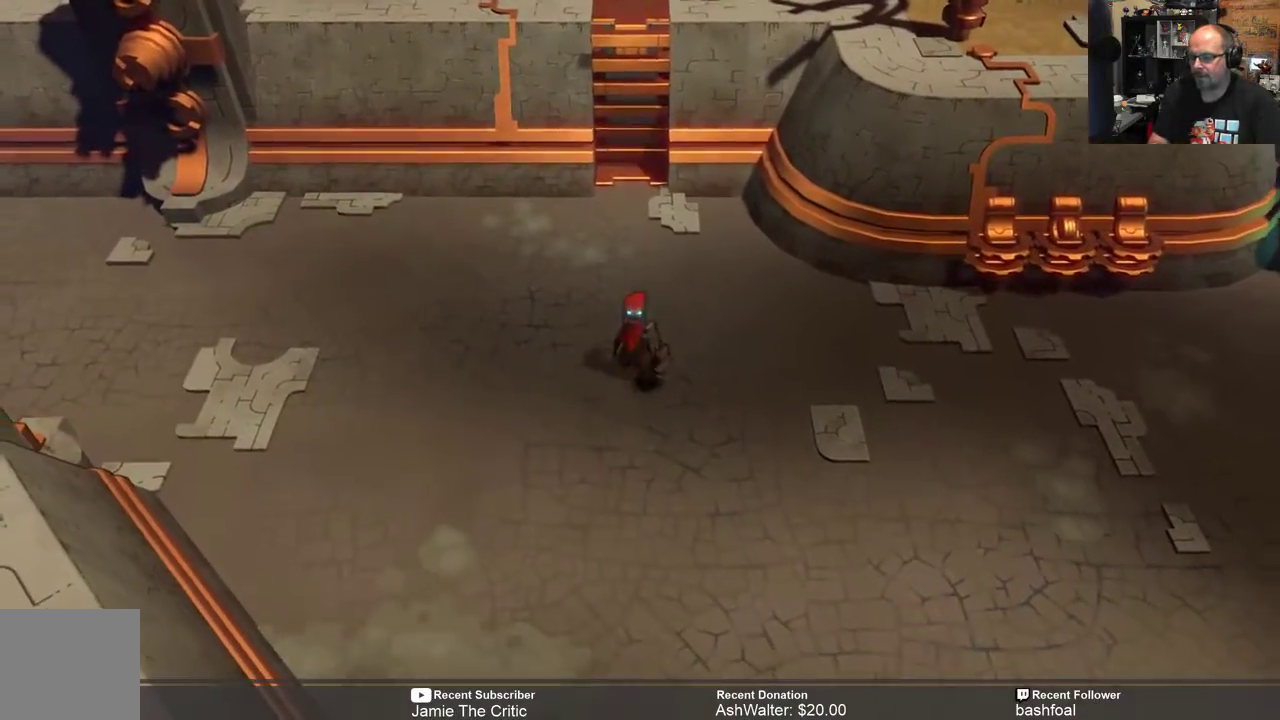
{"buttons": ["R2"], "left_stick": "down", "right_stick": "center", "events": [[50, "left_stick", "down-right"], [483, "left_stick", "down"]]}
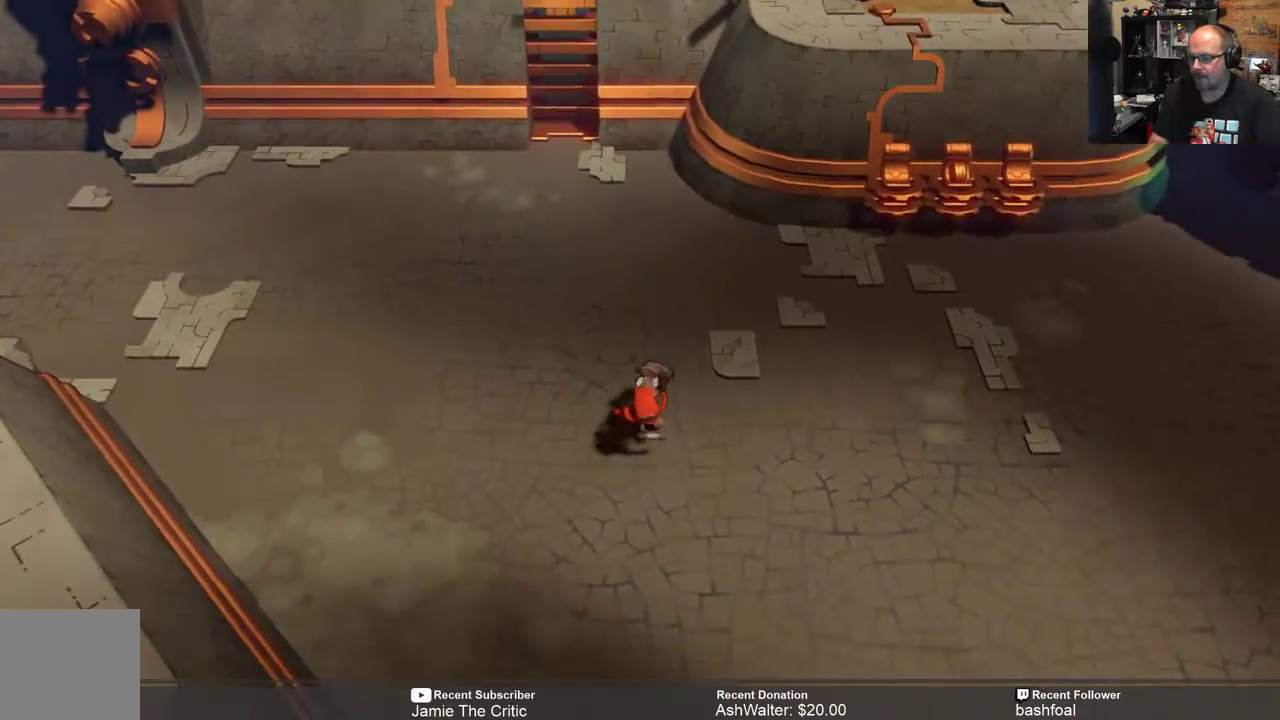
{"buttons": ["R2"], "left_stick": "down-left", "right_stick": "center", "events": [[350, "left_stick", "down-left"]]}
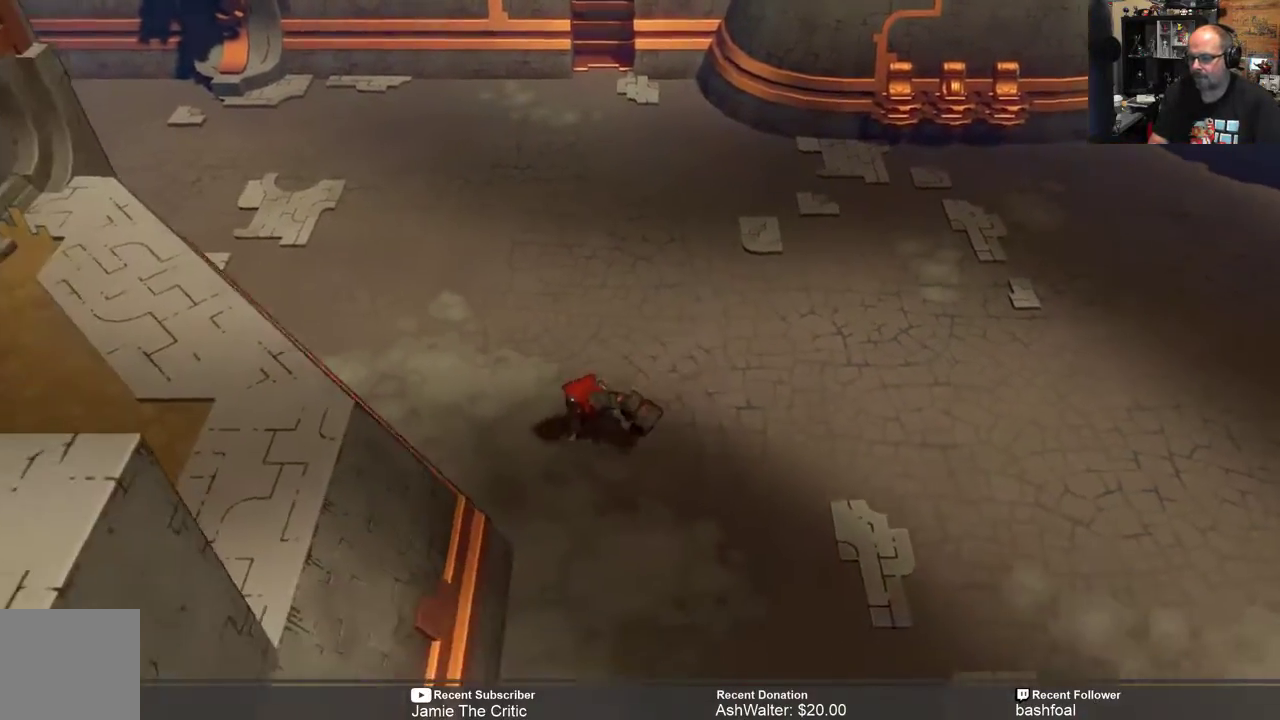
{"buttons": ["R2"], "left_stick": "down", "right_stick": "center", "events": [[150, "left_stick", "down"]]}
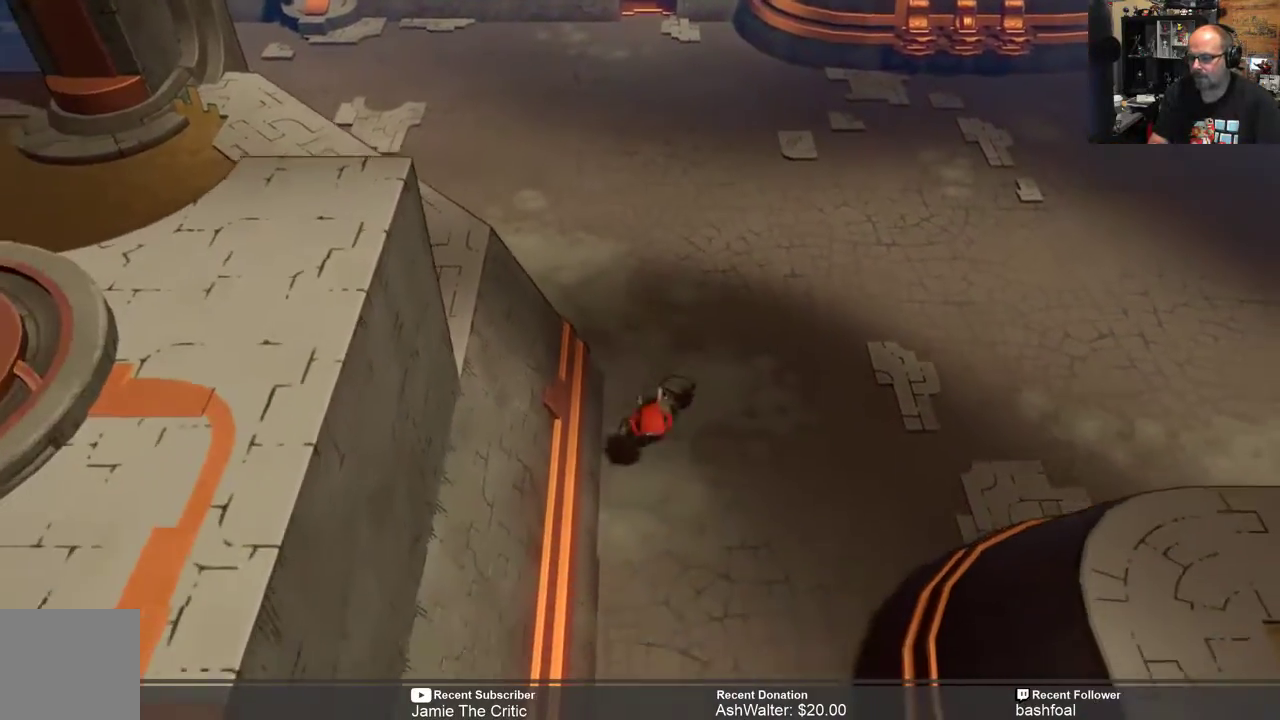
{"buttons": ["R2"], "left_stick": "down", "right_stick": "center", "events": []}
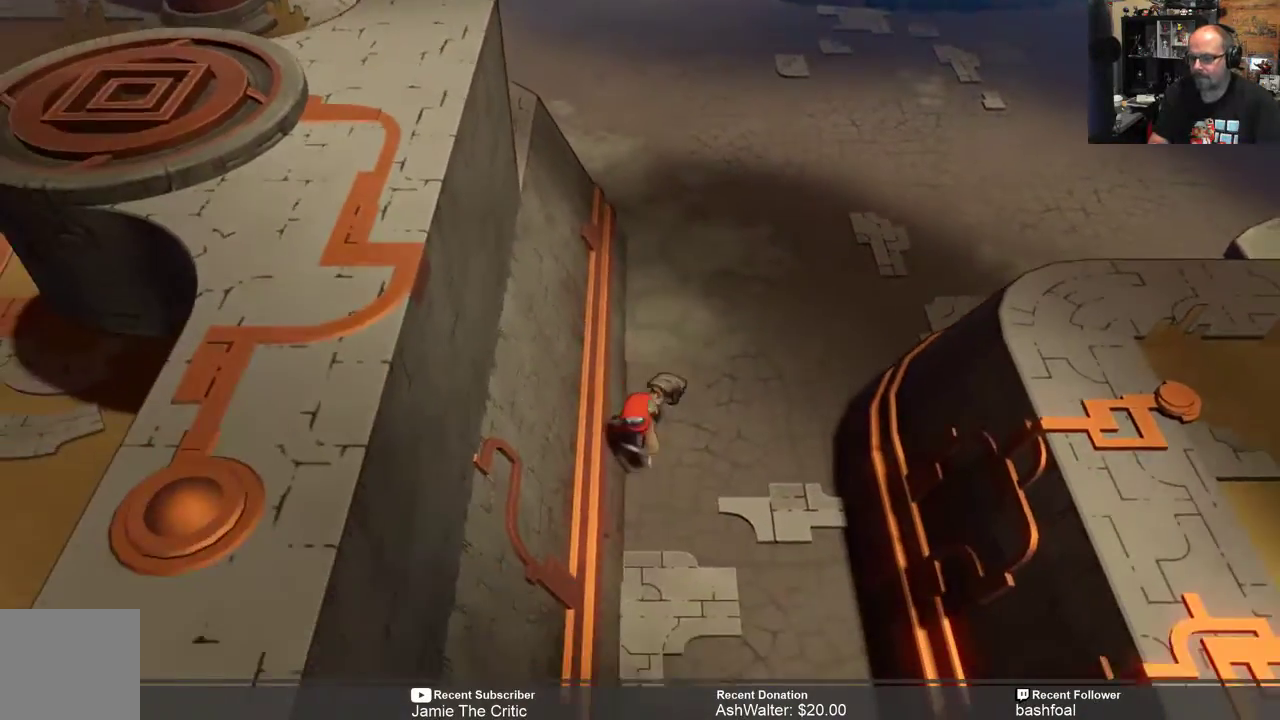
{"buttons": ["R2"], "left_stick": "down", "right_stick": "center", "events": []}
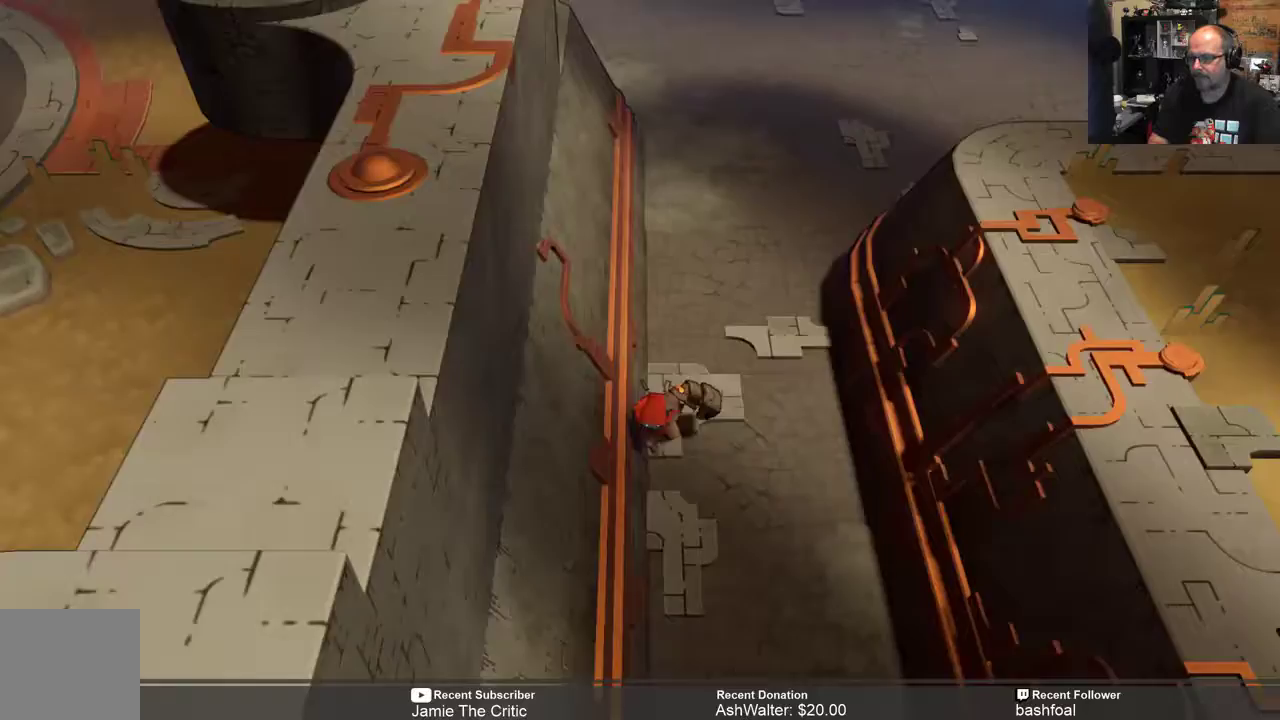
{"buttons": ["R2"], "left_stick": "down", "right_stick": "center", "events": []}
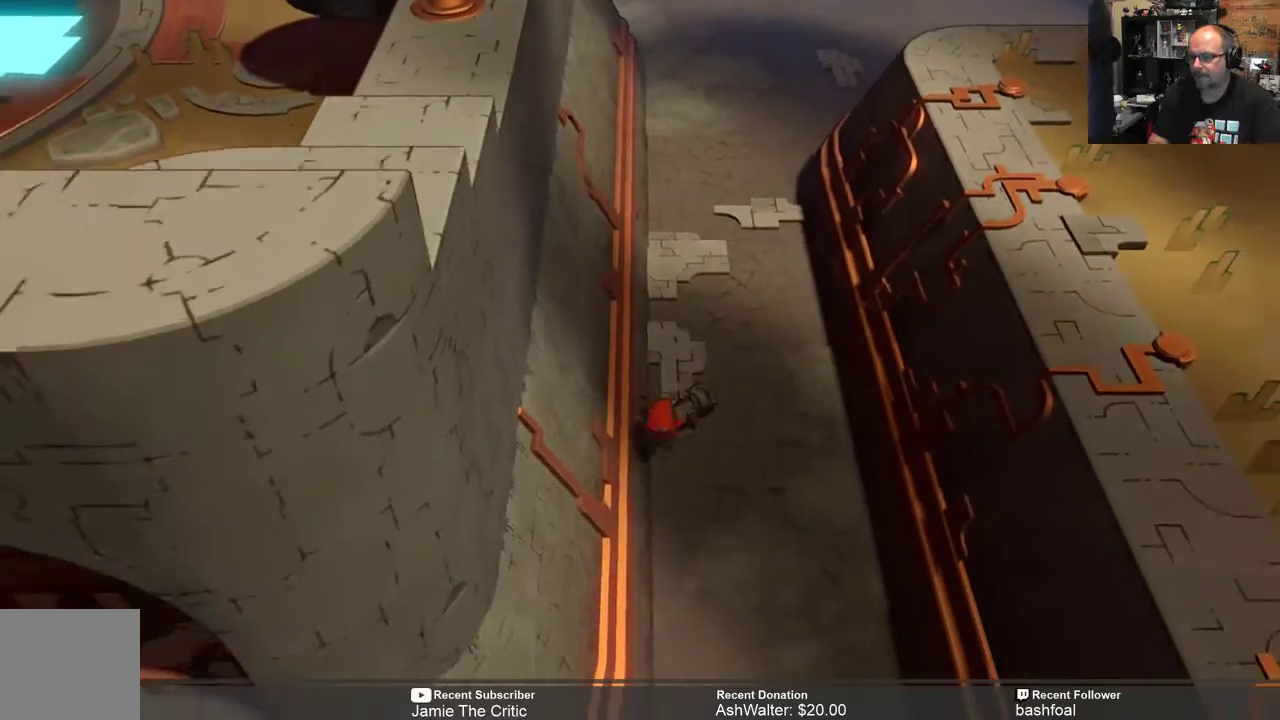
{"buttons": ["R2"], "left_stick": "down", "right_stick": "center", "events": []}
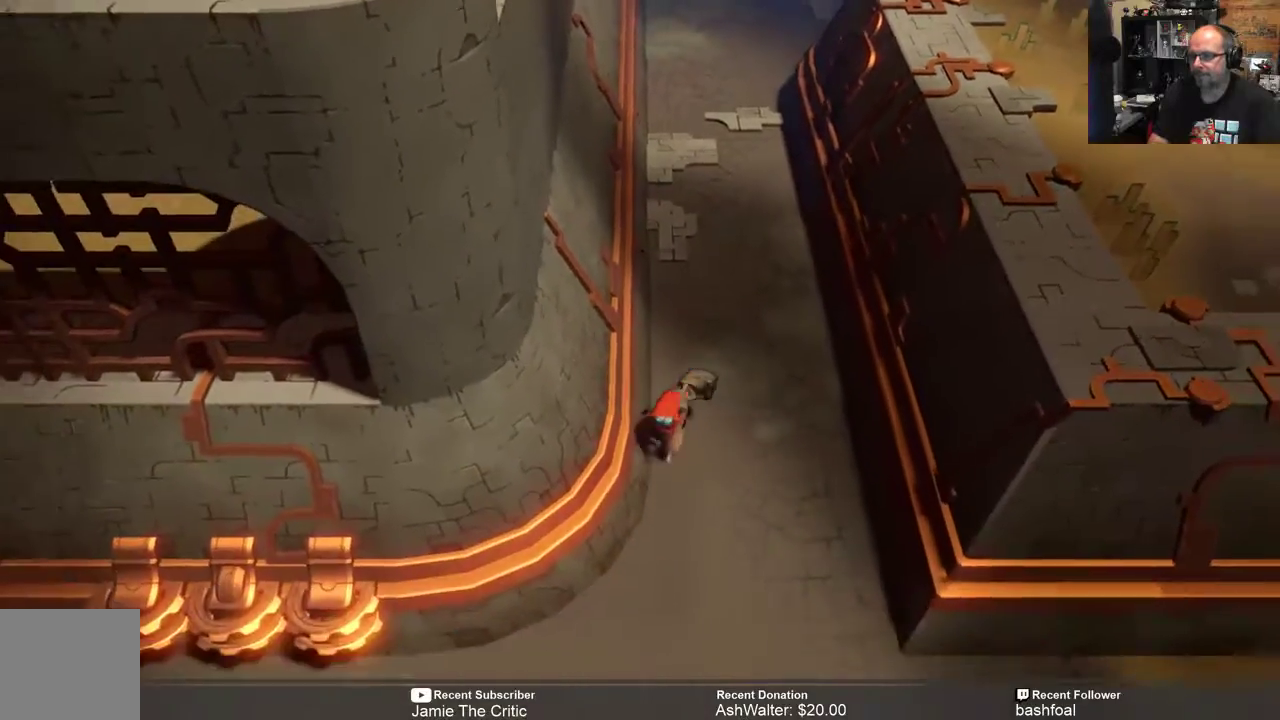
{"buttons": ["R2"], "left_stick": "down-left", "right_stick": "center", "events": [[233, "left_stick", "down-left"]]}
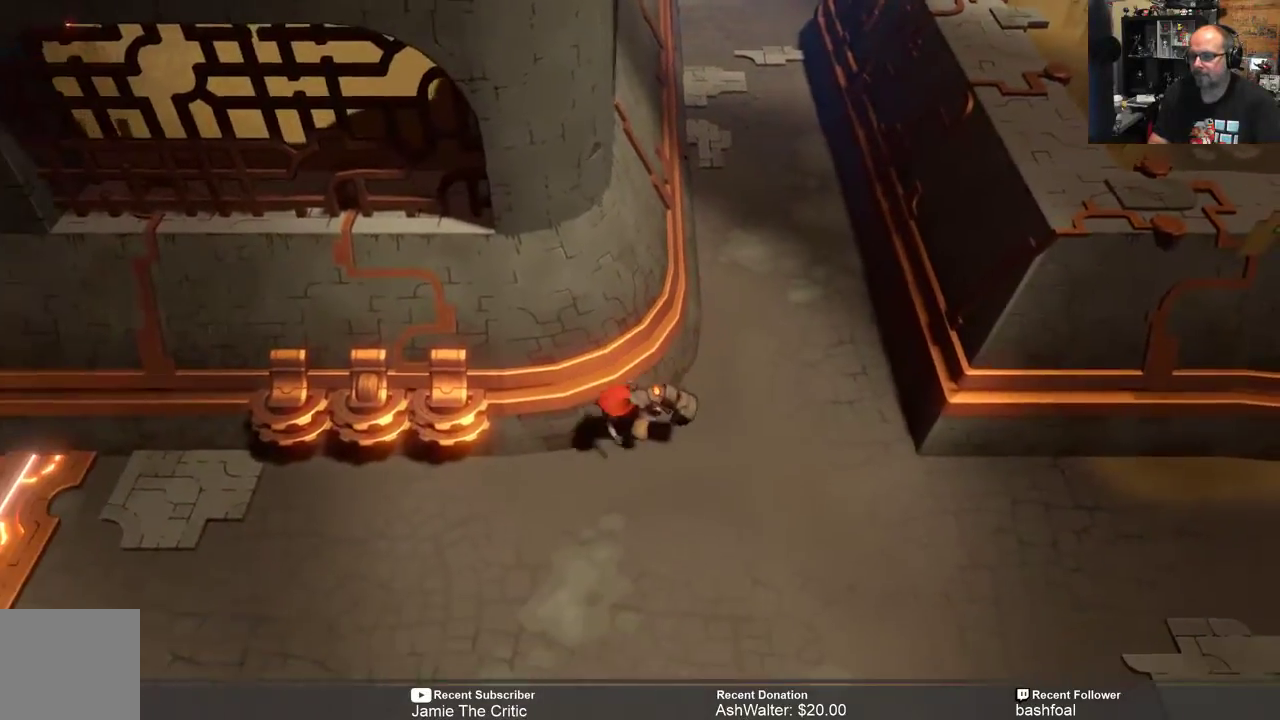
{"buttons": ["R2"], "left_stick": "left", "right_stick": "center", "events": [[167, "left_stick", "left"]]}
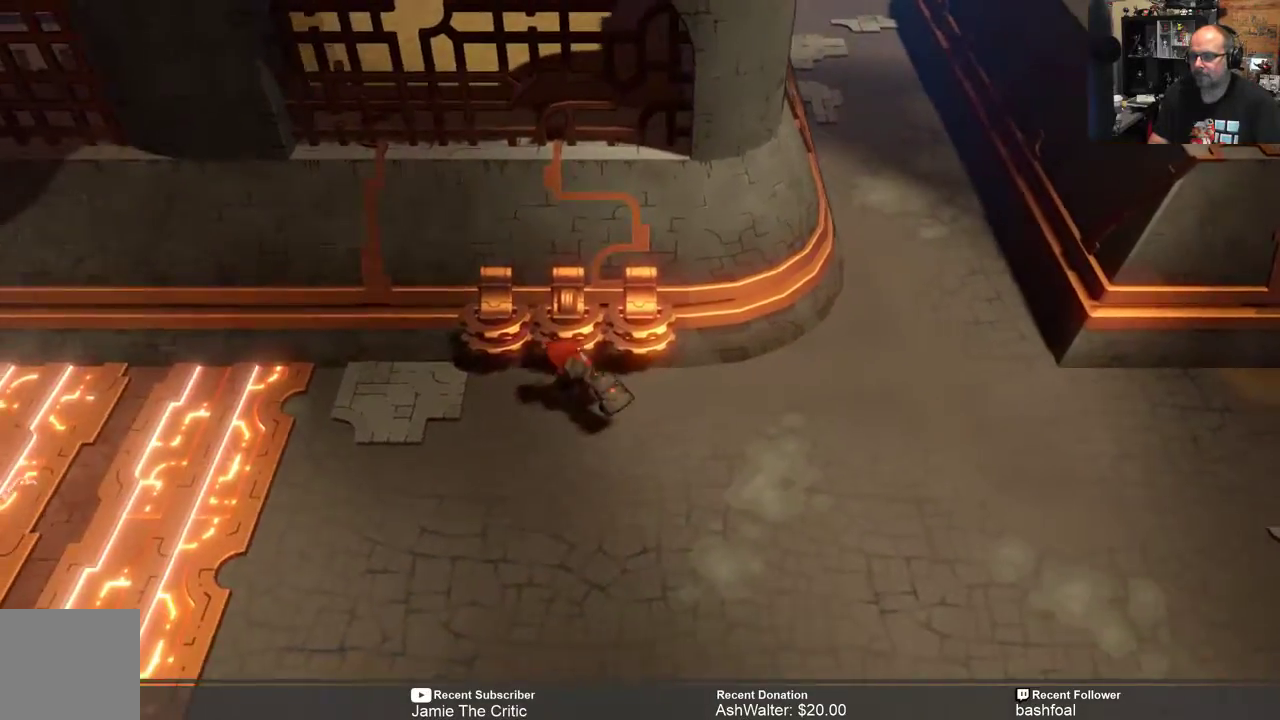
{"buttons": ["R2"], "left_stick": "right", "right_stick": "center", "events": [[267, "left_stick", "right"]]}
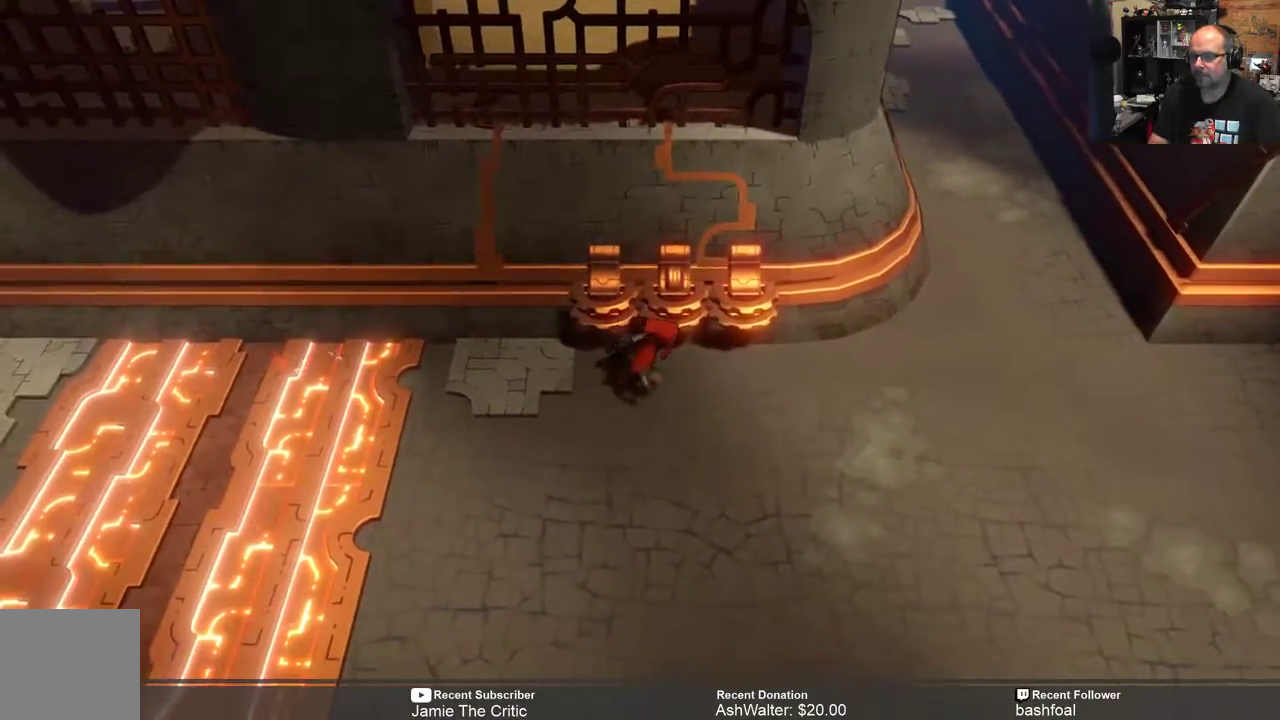
{"buttons": ["R2"], "left_stick": "right", "right_stick": "center", "events": []}
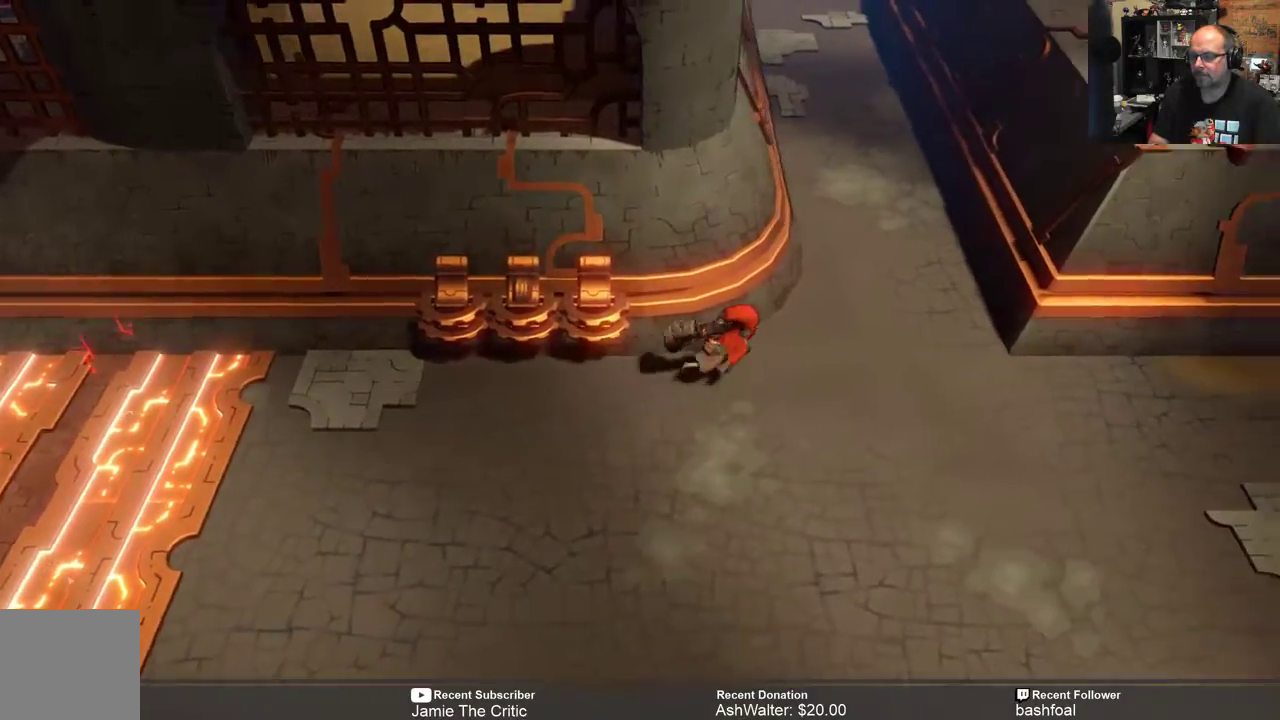
{"buttons": ["R2"], "left_stick": "up-right", "right_stick": "center", "events": [[33, "left_stick", "up-right"]]}
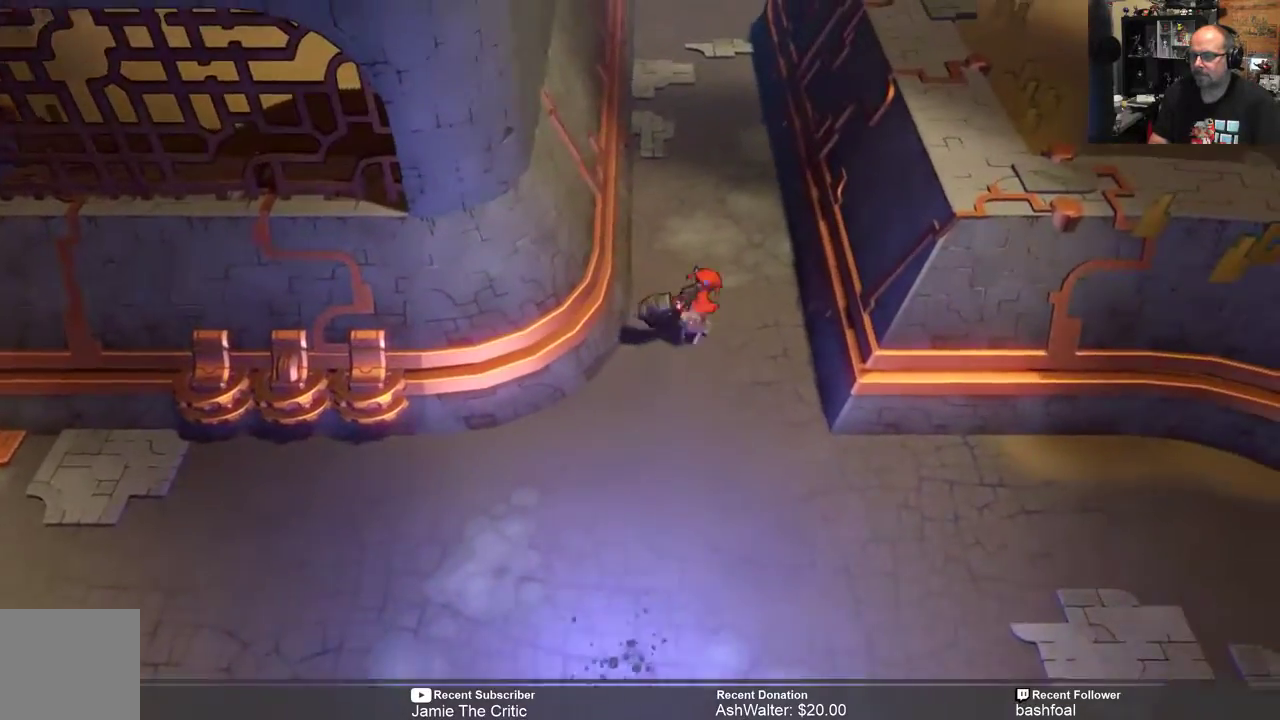
{"buttons": ["R2"], "left_stick": "up", "right_stick": "center", "events": [[17, "left_stick", "up"]]}